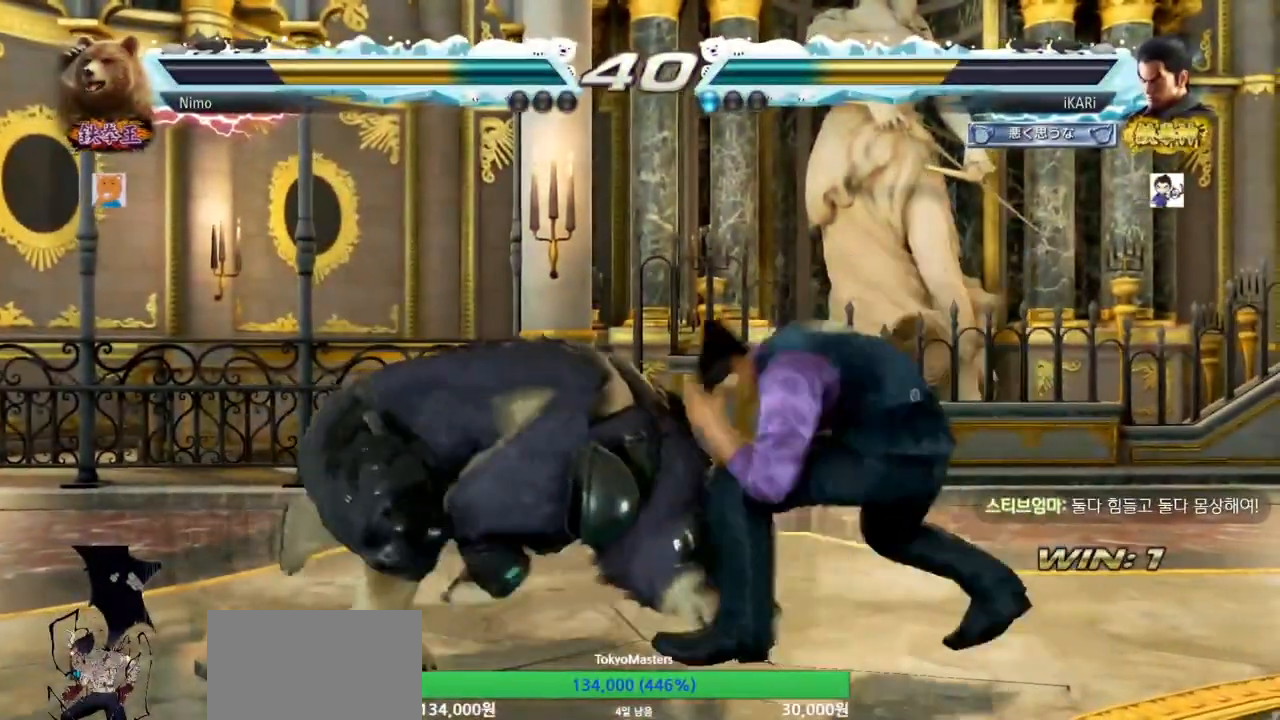
Gameplay with a controller (arcade stick); each line is a JSON object with the inputs held at the frame after it. "events" lists button and stick changes between this image and that frame as [ms after this image, input, new state], when the widget could be followed in between. Not read: L3 R3.
{"buttons": [], "left_stick": "down-left", "events": [[33, "CIRCLE", "up"], [333, "left_stick", "left"], [433, "left_stick", "down-left"]]}
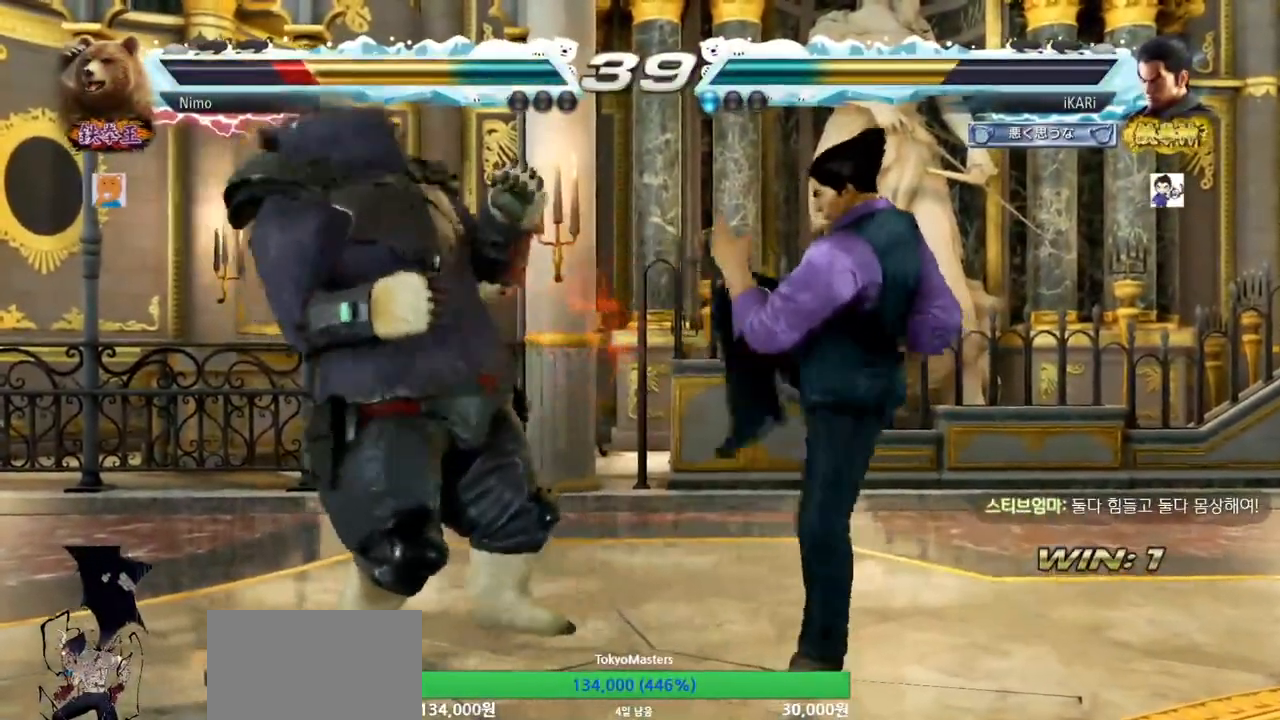
{"buttons": [], "left_stick": "center", "events": [[33, "SQUARE", "down"], [100, "SQUARE", "up"], [500, "left_stick", "center"]]}
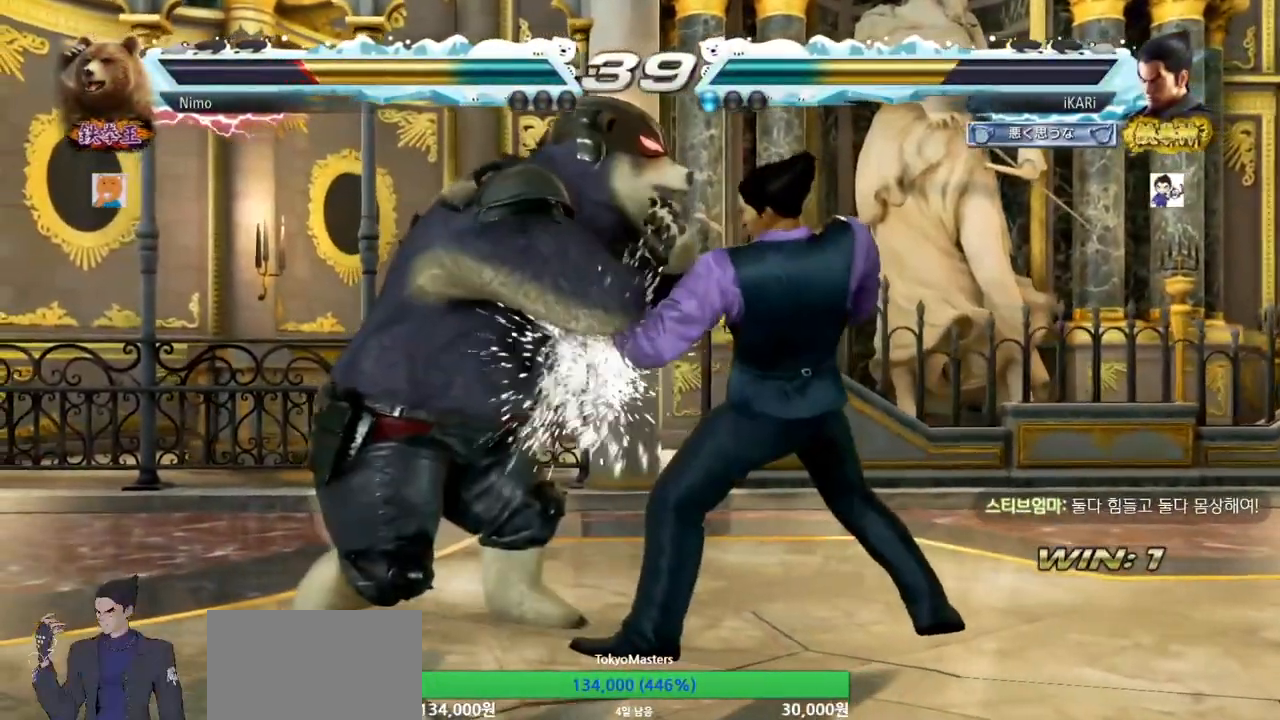
{"buttons": [], "left_stick": "right", "events": [[167, "left_stick", "right"], [267, "left_stick", "down-right"], [500, "left_stick", "right"]]}
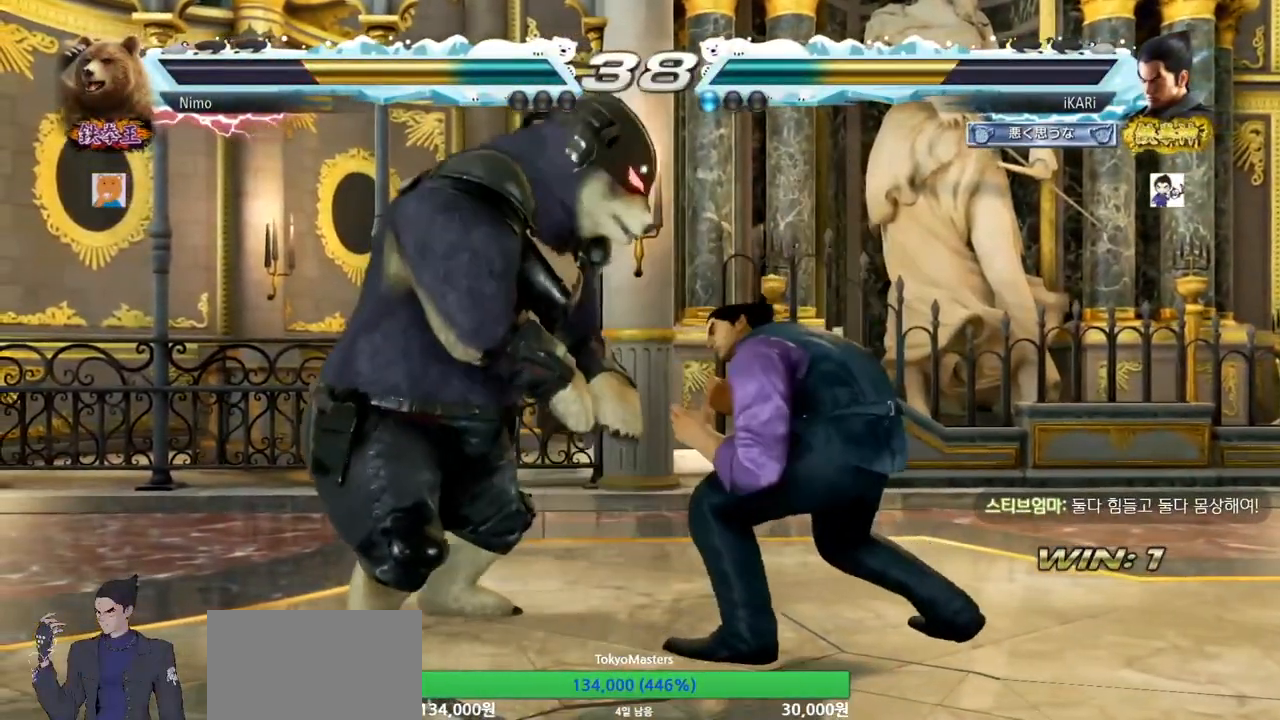
{"buttons": [], "left_stick": "center", "events": [[100, "left_stick", "center"], [167, "left_stick", "left"], [200, "TRIANGLE", "down"], [233, "TRIANGLE", "up"], [233, "left_stick", "center"]]}
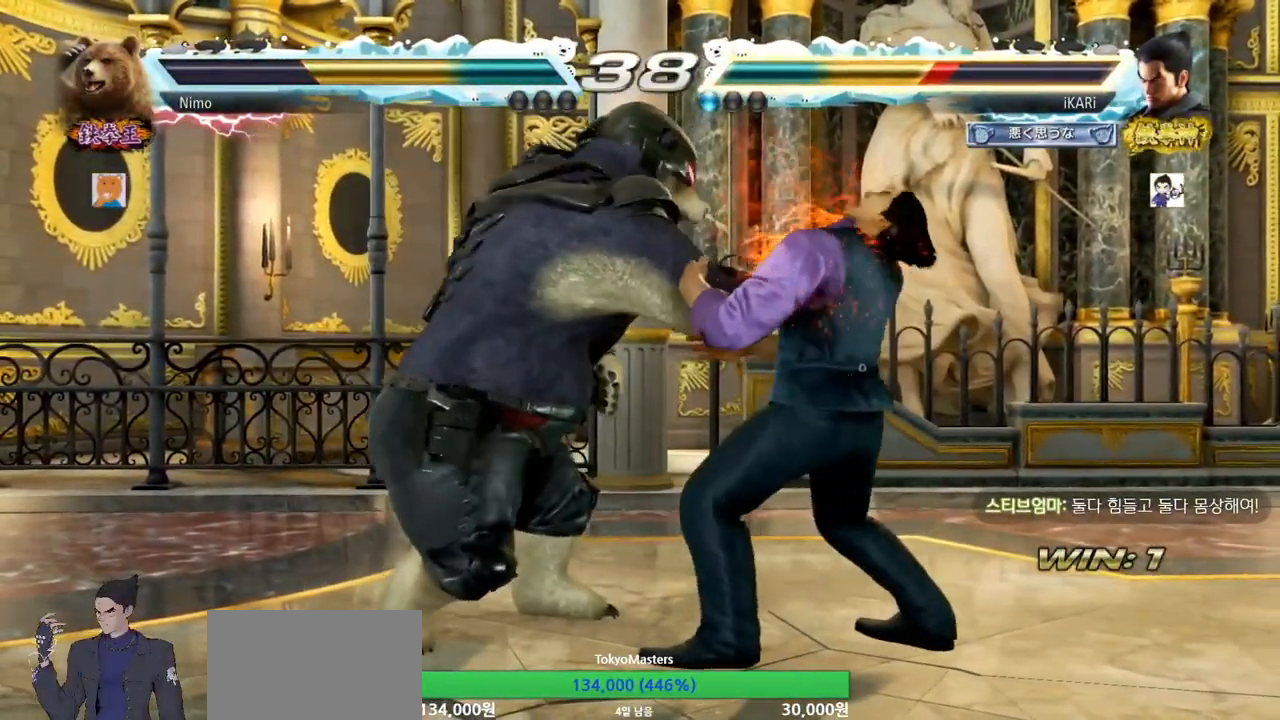
{"buttons": [], "left_stick": "center", "events": [[100, "left_stick", "right"], [433, "left_stick", "center"], [467, "CIRCLE", "down"], [500, "CIRCLE", "up"]]}
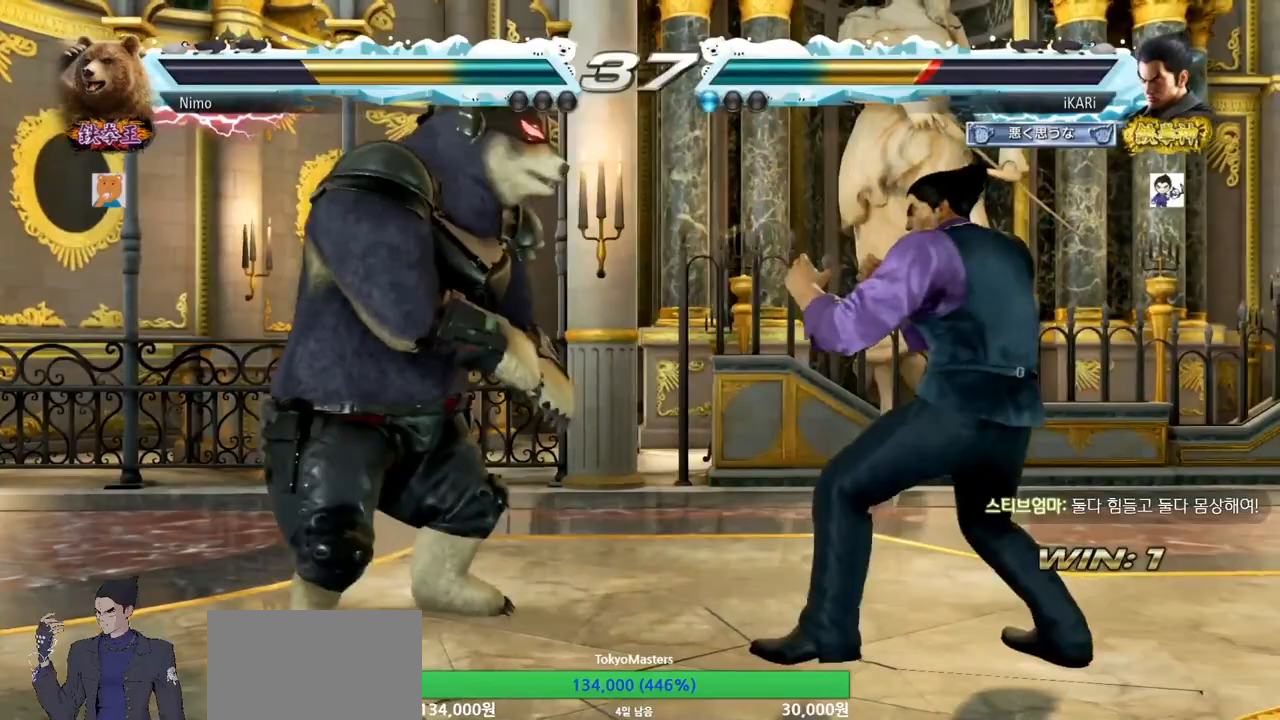
{"buttons": [], "left_stick": "right", "events": [[67, "TRIANGLE", "down"], [133, "TRIANGLE", "up"], [500, "left_stick", "right"]]}
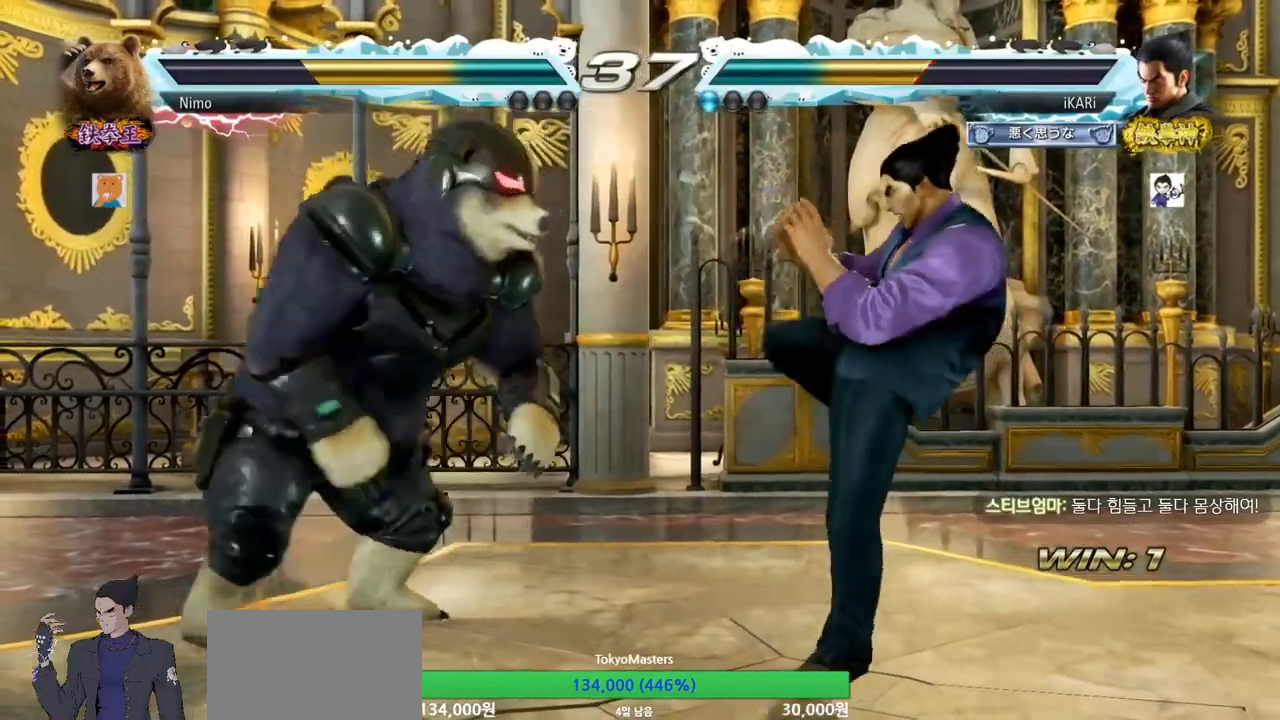
{"buttons": [], "left_stick": "center", "events": [[233, "left_stick", "down-right"], [467, "left_stick", "center"]]}
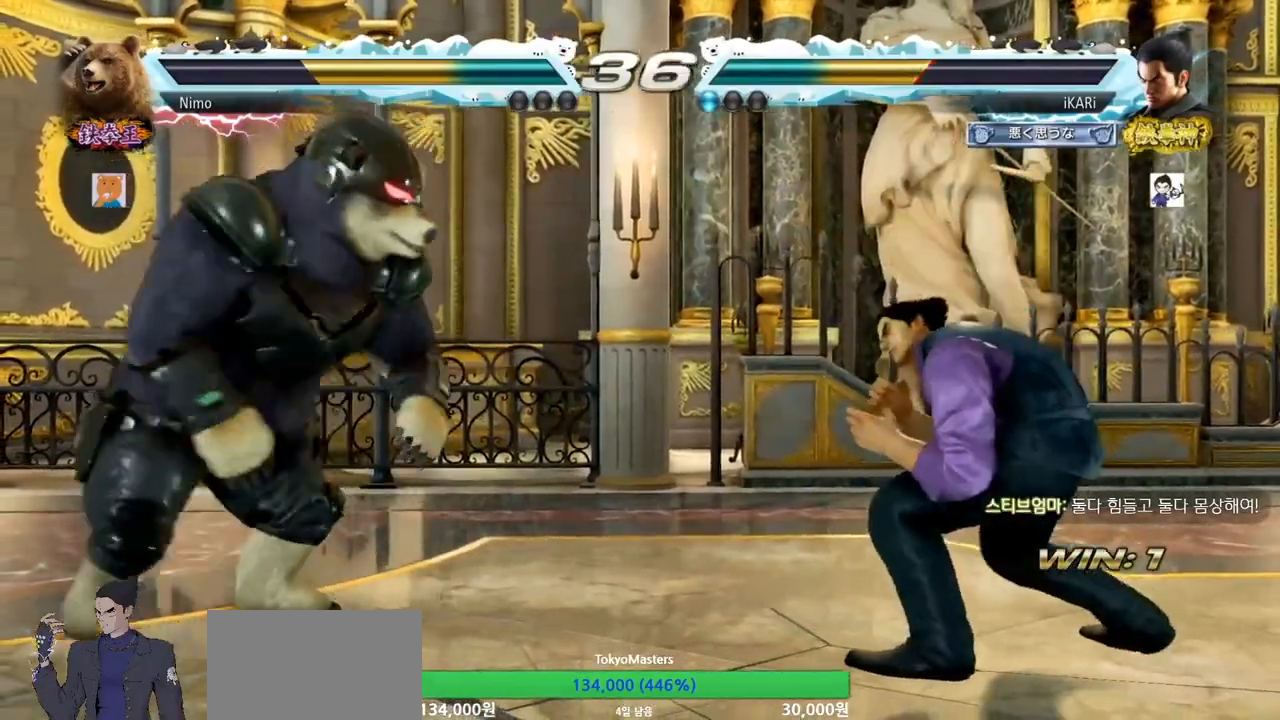
{"buttons": [], "left_stick": "left", "events": [[67, "left_stick", "right"], [333, "left_stick", "center"], [467, "left_stick", "left"]]}
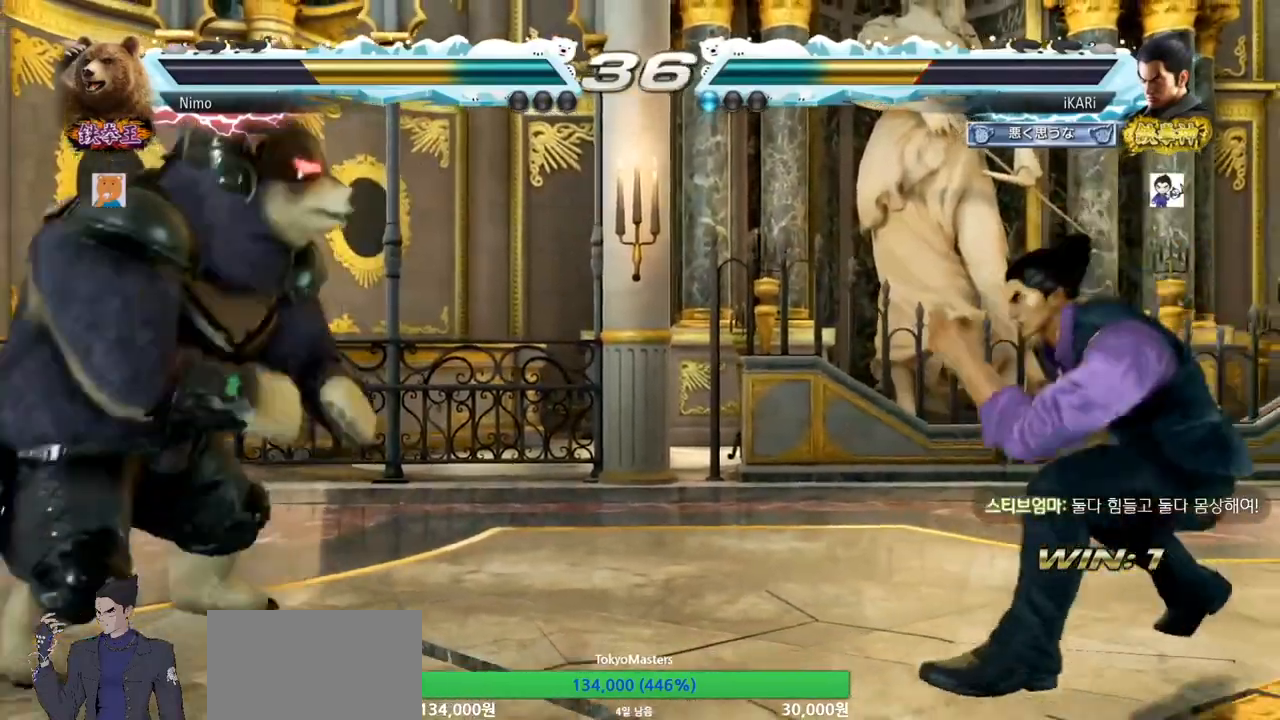
{"buttons": [], "left_stick": "center", "events": [[133, "left_stick", "down"], [400, "TRIANGLE", "down"], [400, "left_stick", "center"], [467, "TRIANGLE", "up"]]}
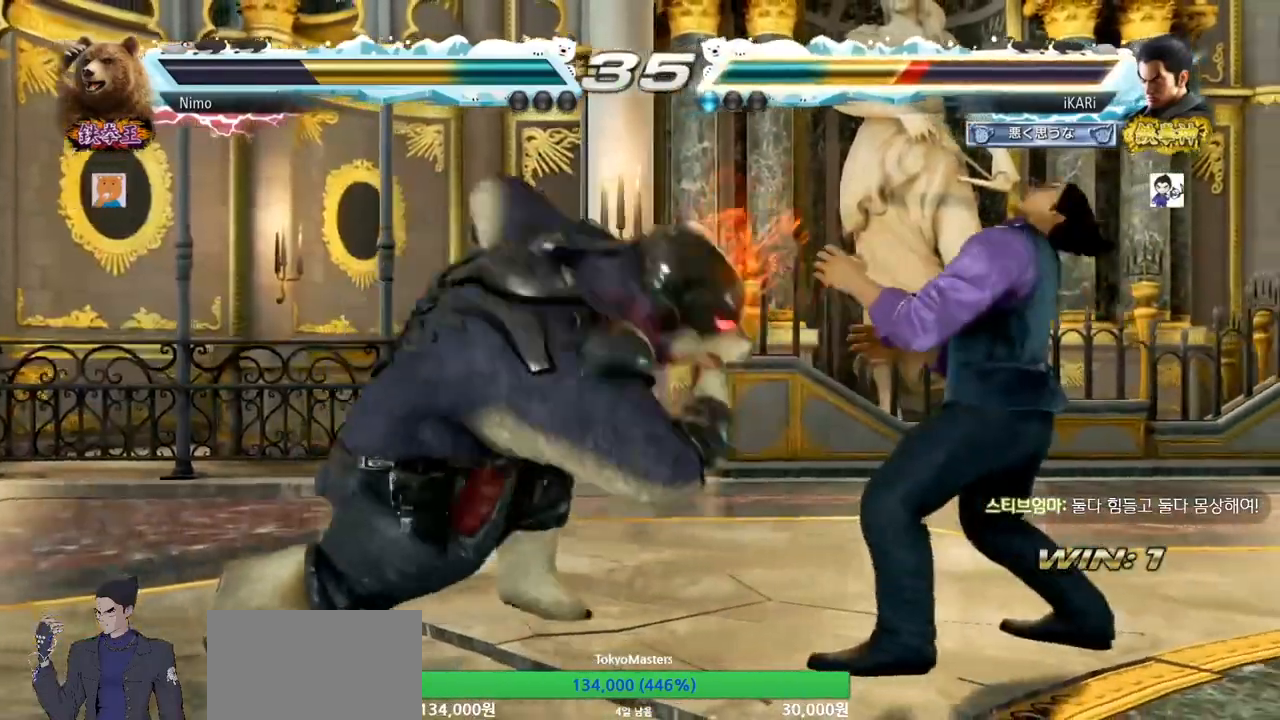
{"buttons": [], "left_stick": "center", "events": [[100, "left_stick", "right"], [367, "left_stick", "center"]]}
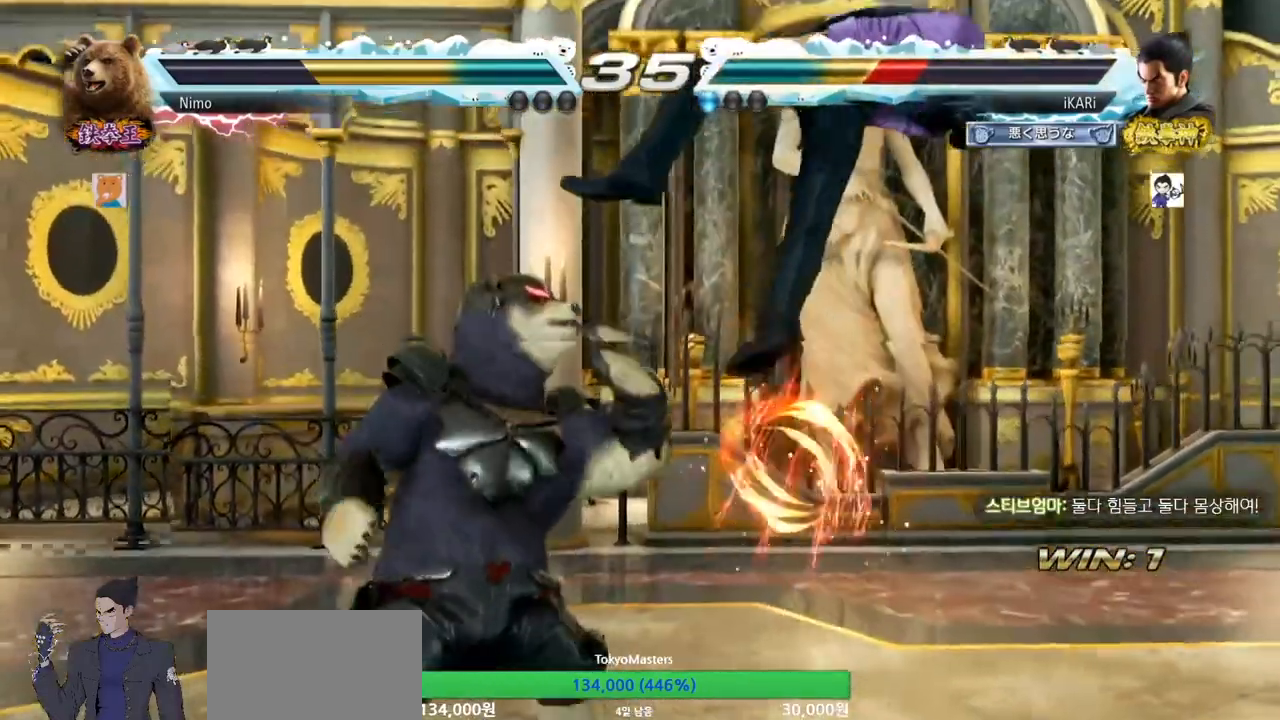
{"buttons": [], "left_stick": "center", "events": [[267, "TRIANGLE", "down"], [333, "TRIANGLE", "up"], [400, "SQUARE", "down"], [400, "TRIANGLE", "down"], [467, "SQUARE", "up"], [467, "TRIANGLE", "up"]]}
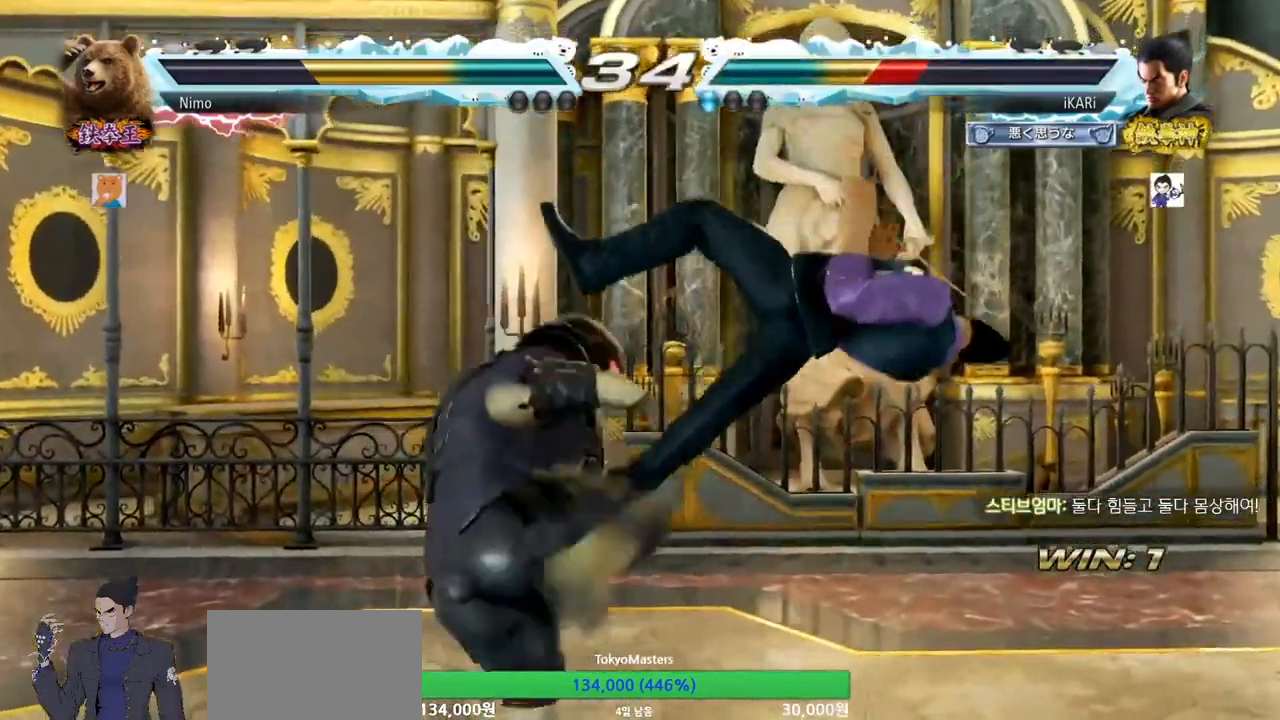
{"buttons": ["SQUARE", "TRIANGLE"], "left_stick": "center", "events": [[167, "SQUARE", "down"], [200, "TRIANGLE", "down"], [233, "SQUARE", "up"], [400, "SQUARE", "down"], [467, "SQUARE", "up"], [500, "SQUARE", "down"]]}
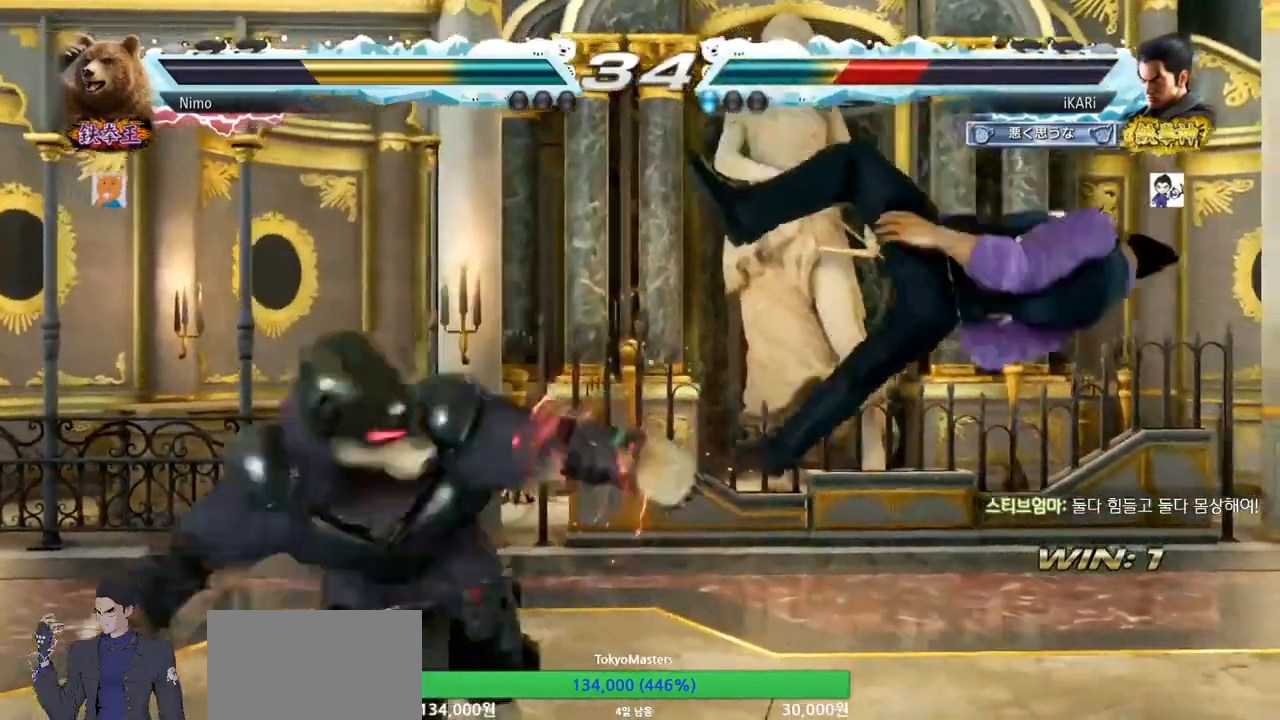
{"buttons": ["SQUARE"], "left_stick": "center", "events": [[167, "SQUARE", "up"], [167, "TRIANGLE", "up"], [233, "SQUARE", "down"], [233, "TRIANGLE", "down"], [300, "SQUARE", "up"], [300, "TRIANGLE", "up"], [433, "TRIANGLE", "down"], [467, "SQUARE", "down"], [500, "TRIANGLE", "up"]]}
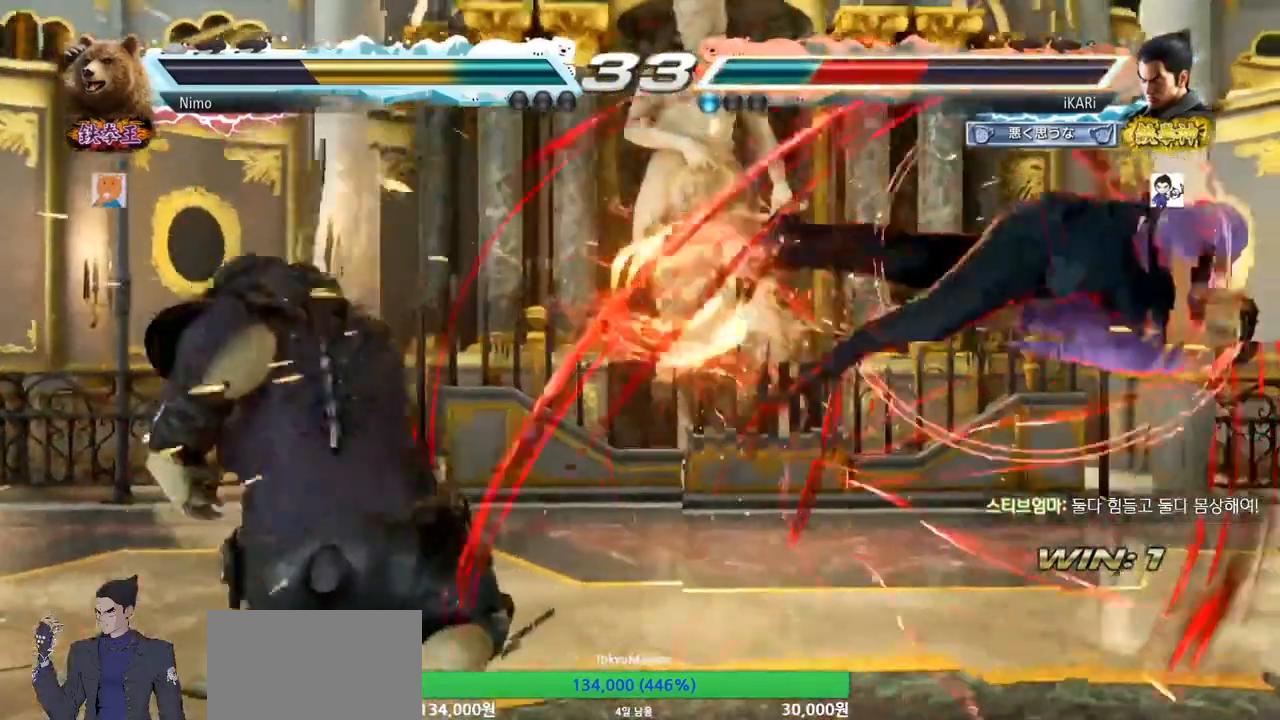
{"buttons": ["SQUARE", "TRIANGLE"], "left_stick": "center", "events": [[33, "SQUARE", "up"], [133, "TRIANGLE", "down"], [167, "SQUARE", "down"], [200, "TRIANGLE", "up"], [233, "SQUARE", "up"], [267, "TRIANGLE", "down"], [300, "SQUARE", "down"], [367, "SQUARE", "up"], [367, "TRIANGLE", "up"], [467, "SQUARE", "down"], [467, "TRIANGLE", "down"]]}
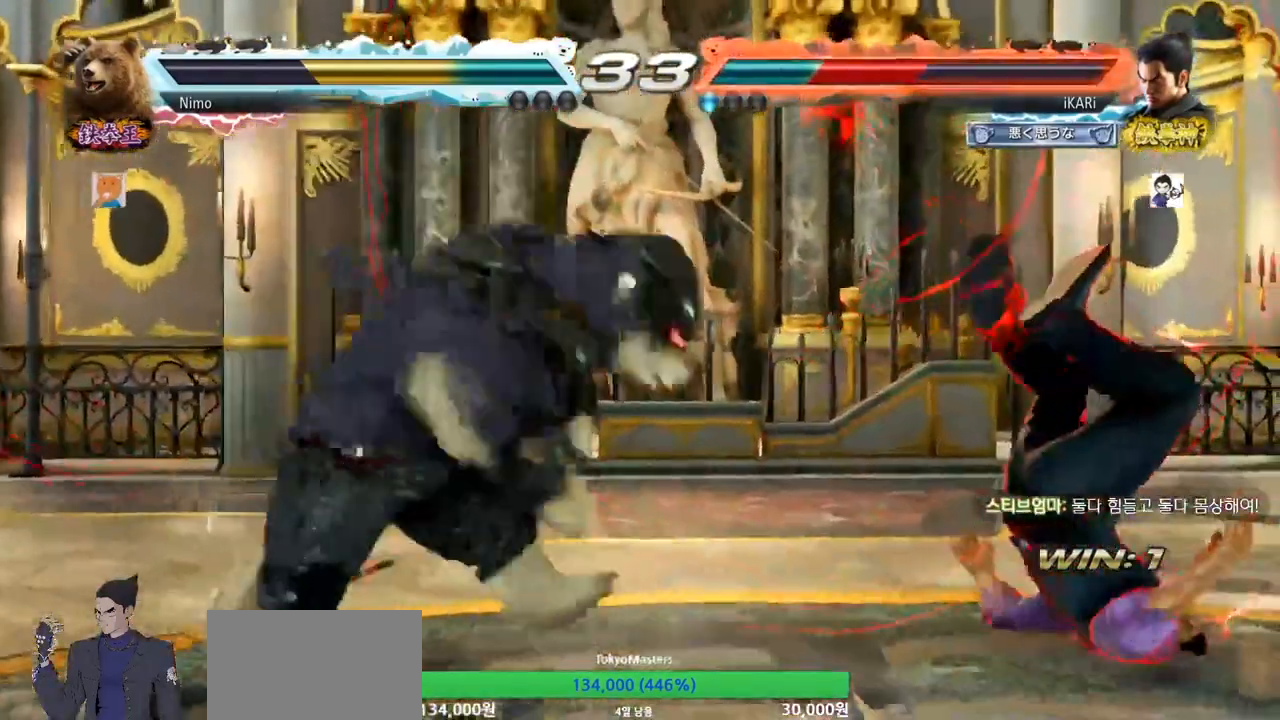
{"buttons": ["SQUARE"], "left_stick": "center", "events": [[33, "SQUARE", "up"], [33, "TRIANGLE", "up"], [100, "TRIANGLE", "down"], [167, "SQUARE", "down"], [167, "TRIANGLE", "up"], [233, "SQUARE", "up"], [233, "TRIANGLE", "down"], [333, "SQUARE", "down"], [367, "TRIANGLE", "up"], [400, "SQUARE", "up"], [433, "TRIANGLE", "down"], [467, "SQUARE", "down"], [500, "TRIANGLE", "up"]]}
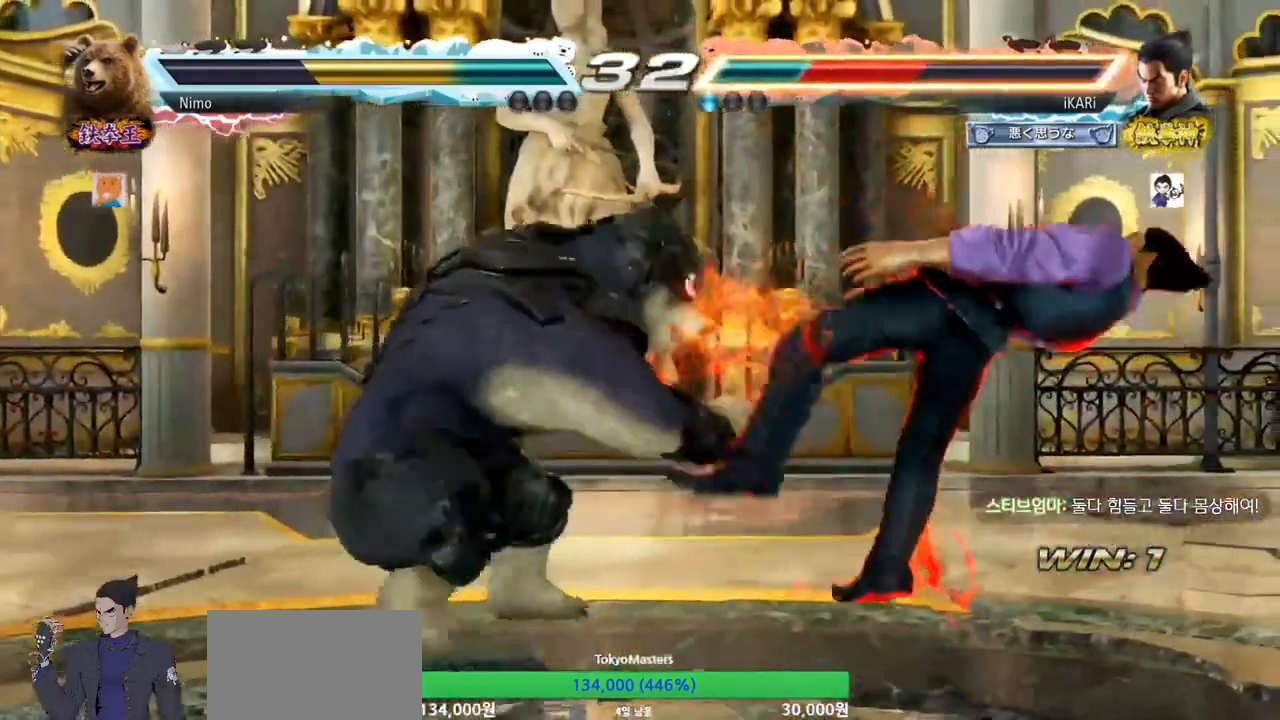
{"buttons": ["SQUARE"], "left_stick": "center", "events": [[67, "SQUARE", "up"], [100, "TRIANGLE", "down"], [133, "SQUARE", "down"], [200, "TRIANGLE", "up"], [233, "SQUARE", "up"], [267, "TRIANGLE", "down"], [333, "SQUARE", "down"], [367, "SQUARE", "up"], [367, "TRIANGLE", "up"], [433, "TRIANGLE", "down"], [500, "SQUARE", "down"], [500, "TRIANGLE", "up"]]}